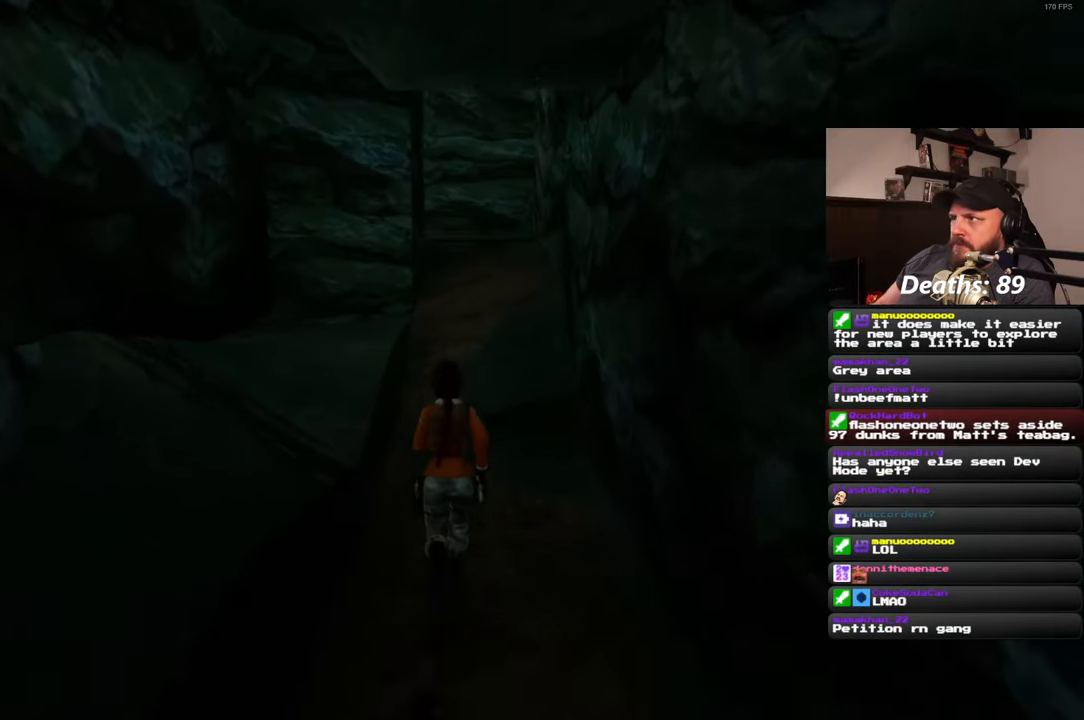
Gameplay with a controller (PlayStation layout); each line is a JSON object with the inputs held at the frame after it. "events" lists button and stick changes between this image and that frame as [ms after this image, input, new state], when the widget could be followed in between. Not read: R2.
{"buttons": [], "left_stick": "up", "right_stick": "center", "events": []}
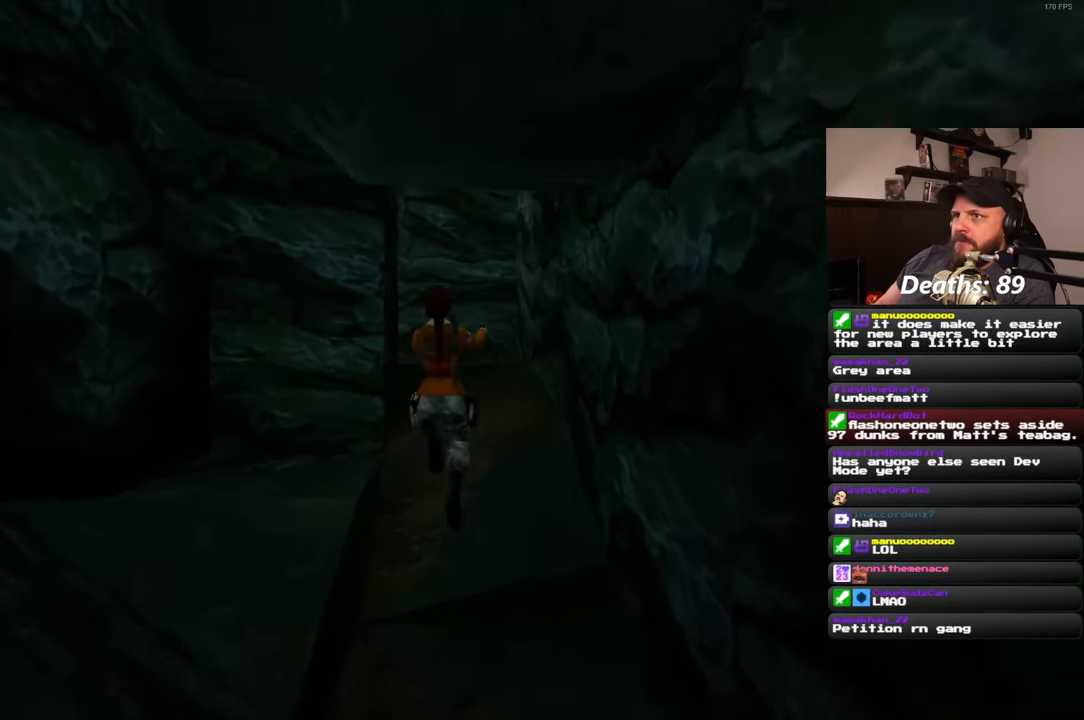
{"buttons": [], "left_stick": "up", "right_stick": "left", "events": [[367, "right_stick", "left"]]}
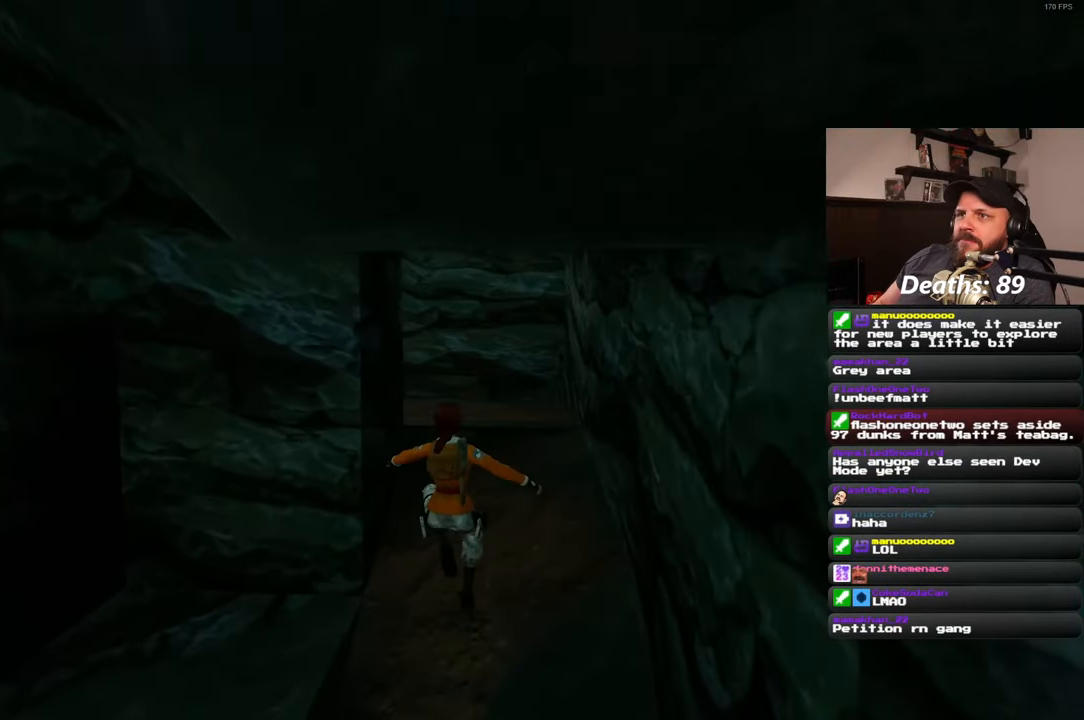
{"buttons": [], "left_stick": "up", "right_stick": "center", "events": [[50, "right_stick", "center"], [383, "right_stick", "up-right"], [500, "right_stick", "center"]]}
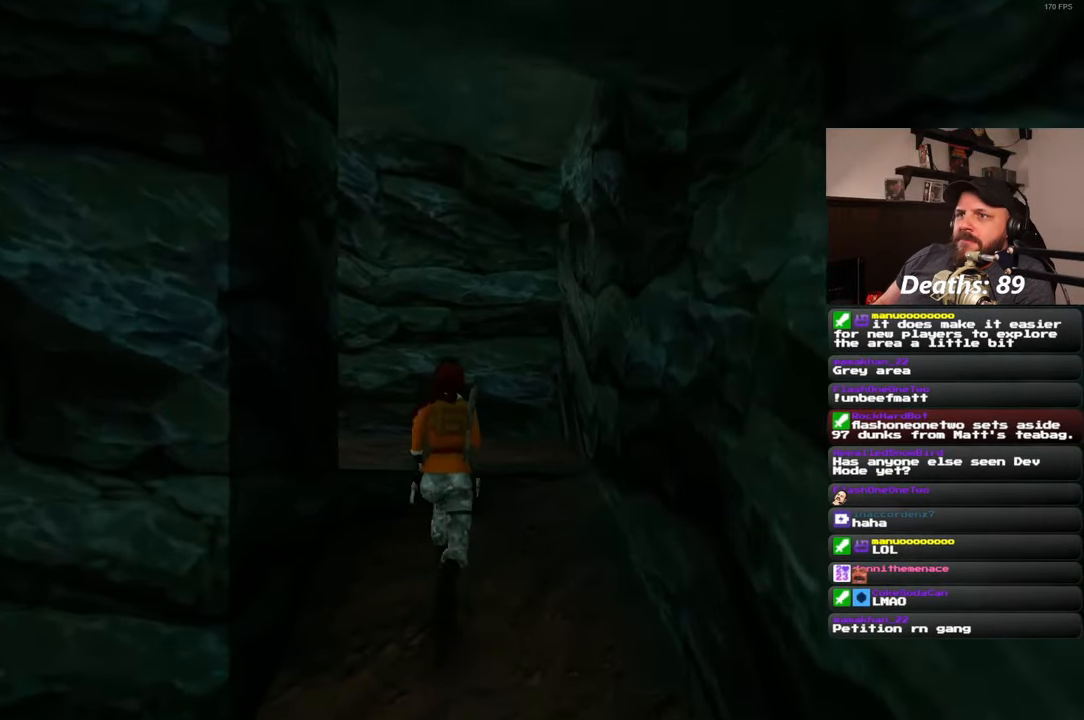
{"buttons": [], "left_stick": "up", "right_stick": "left", "events": [[383, "right_stick", "left"]]}
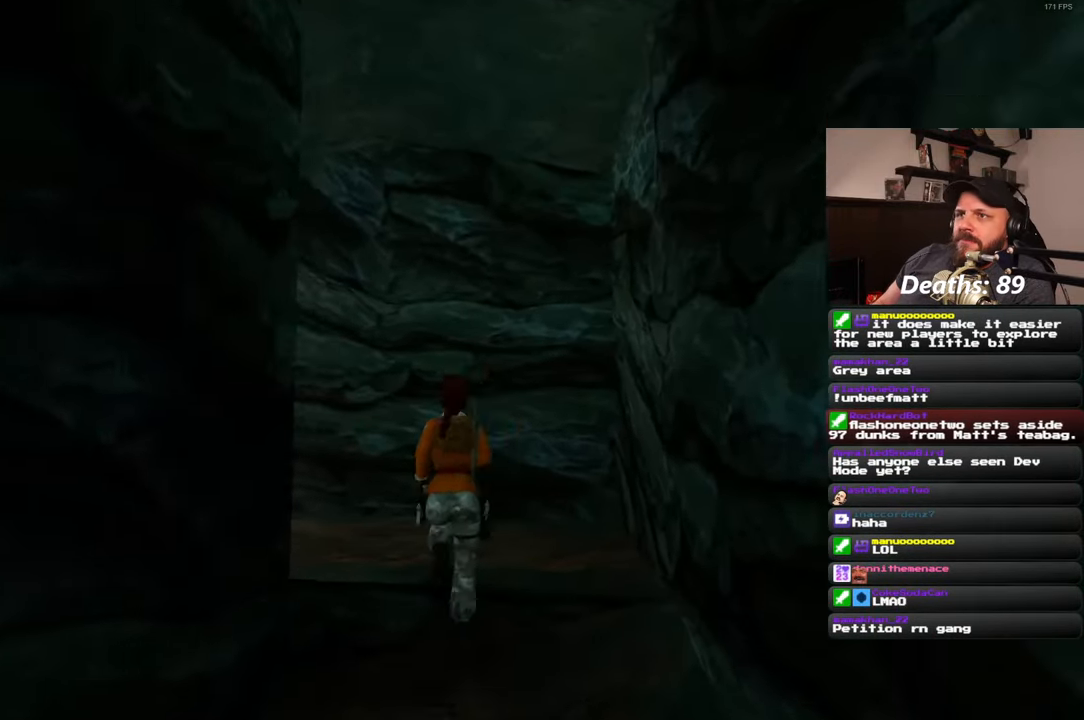
{"buttons": [], "left_stick": "up", "right_stick": "left", "events": []}
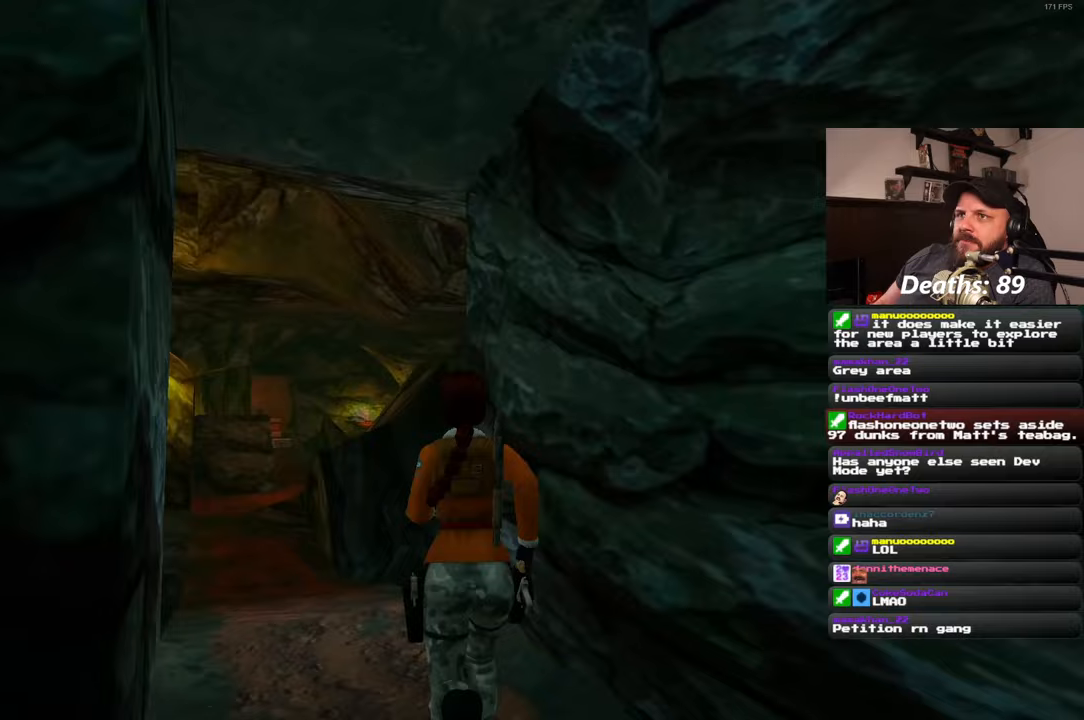
{"buttons": [], "left_stick": "up", "right_stick": "down", "events": [[133, "right_stick", "center"], [500, "right_stick", "down"]]}
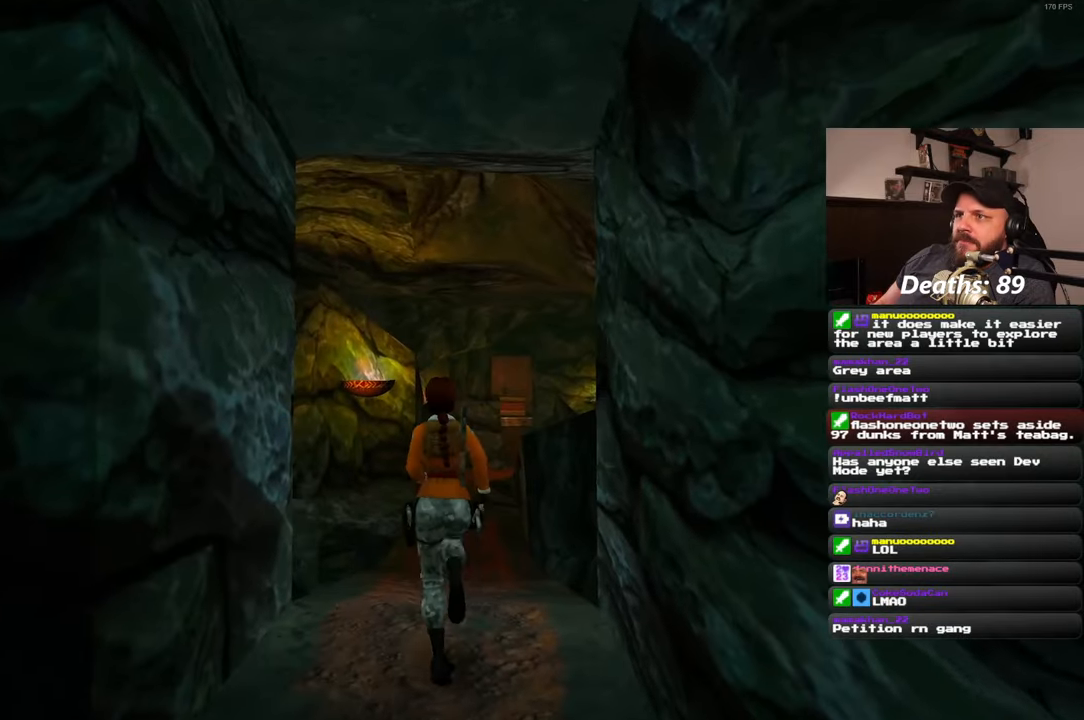
{"buttons": [], "left_stick": "up", "right_stick": "center", "events": [[167, "right_stick", "center"]]}
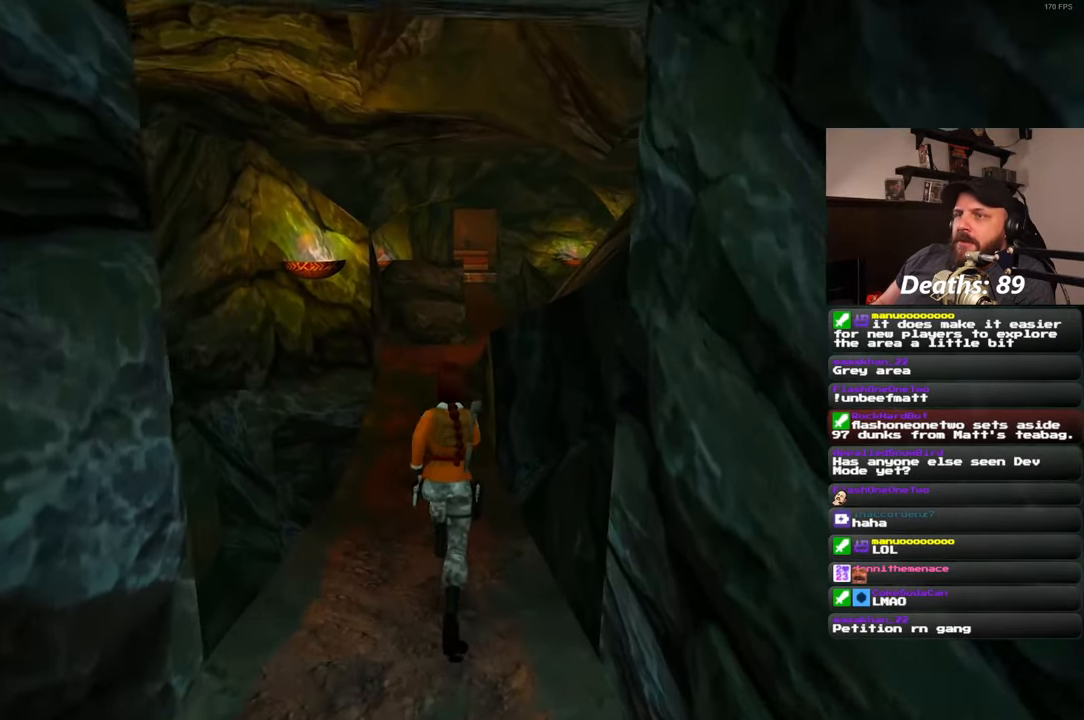
{"buttons": [], "left_stick": "up", "right_stick": "center", "events": []}
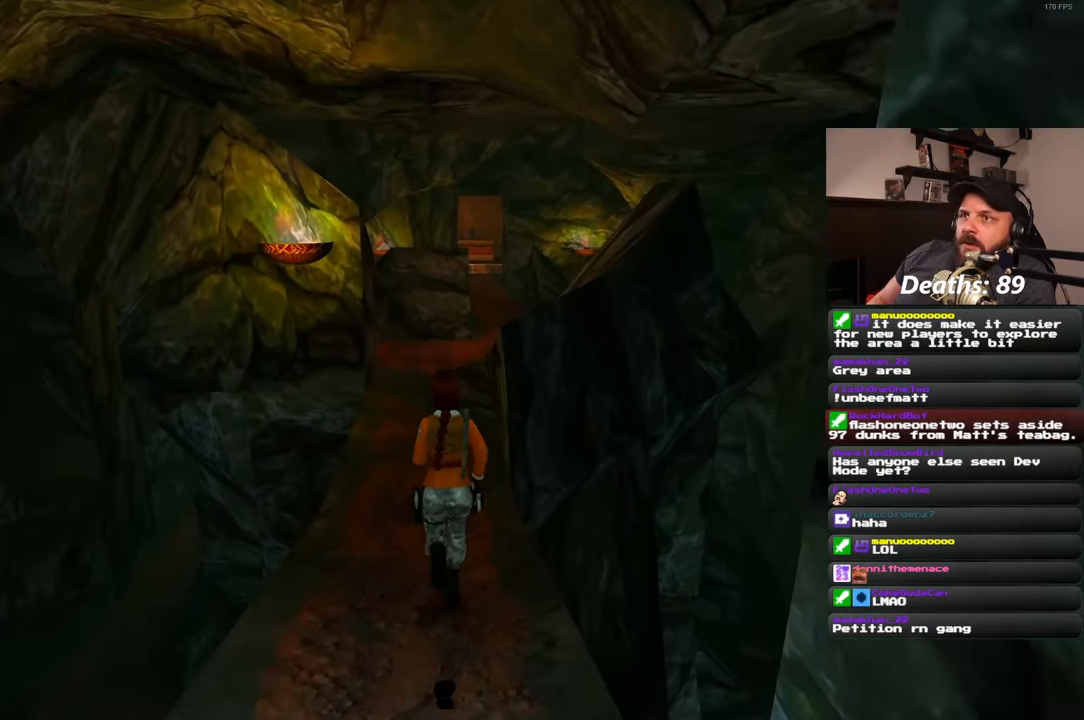
{"buttons": [], "left_stick": "up", "right_stick": "center", "events": []}
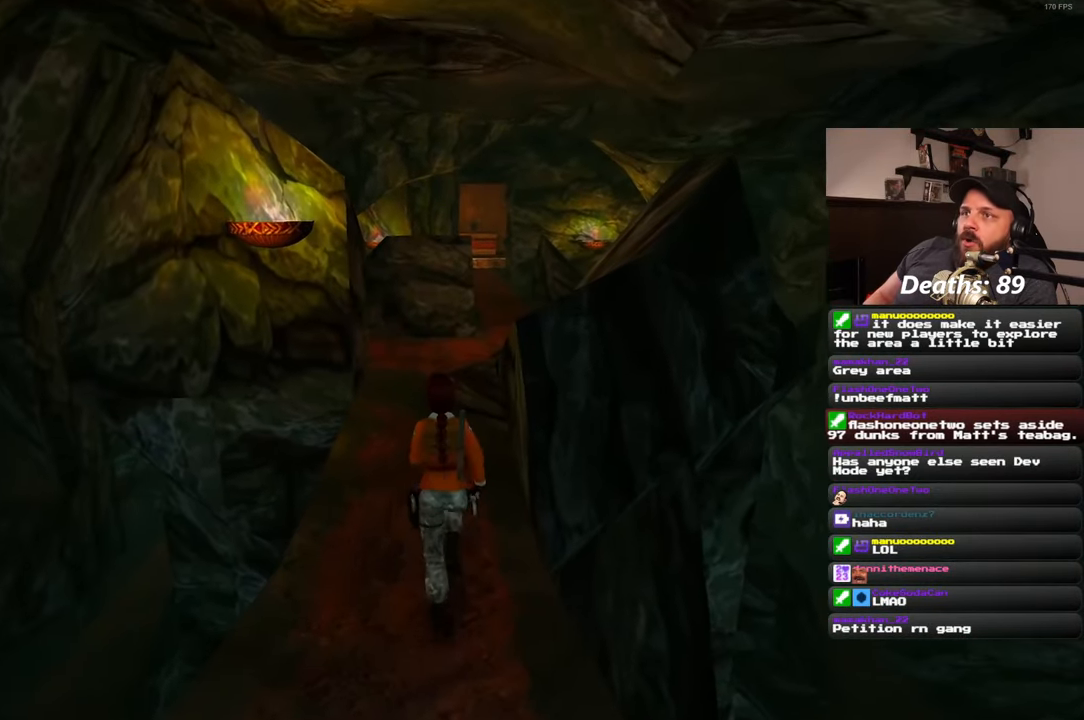
{"buttons": [], "left_stick": "up", "right_stick": "center", "events": []}
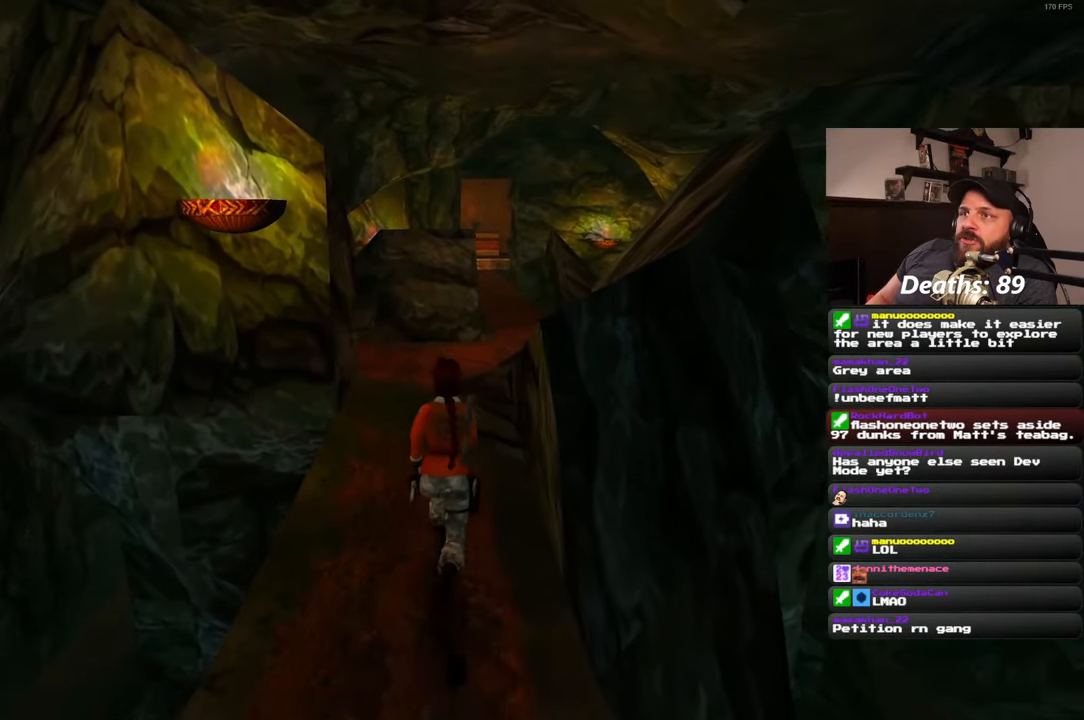
{"buttons": [], "left_stick": "up", "right_stick": "center", "events": []}
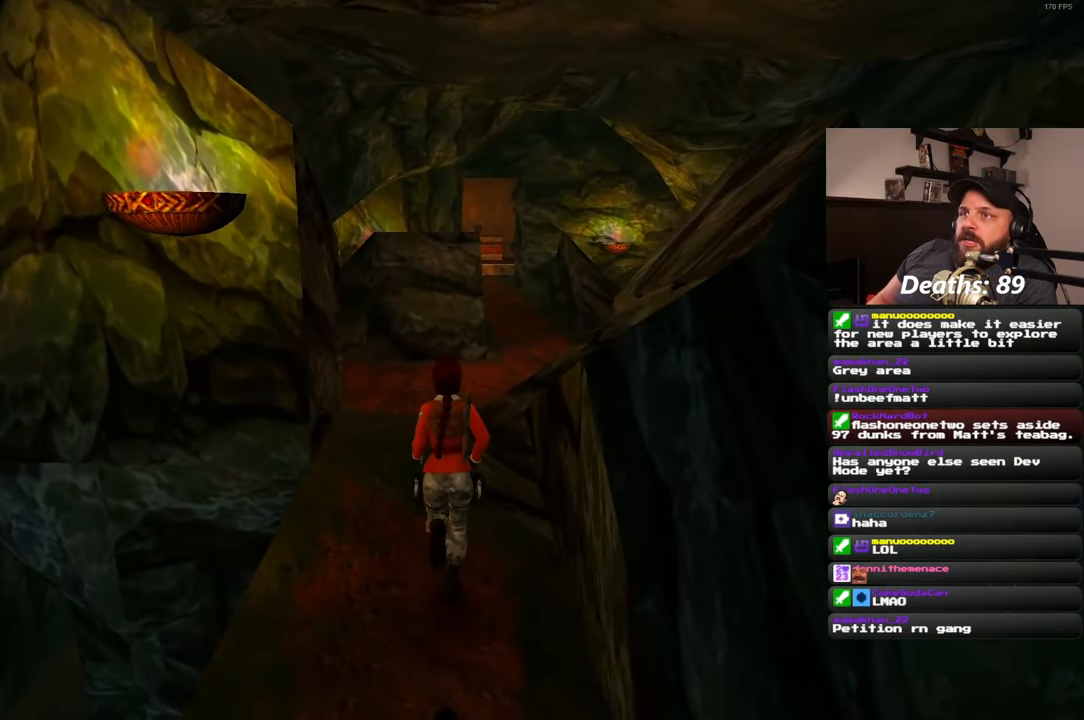
{"buttons": [], "left_stick": "up", "right_stick": "center", "events": []}
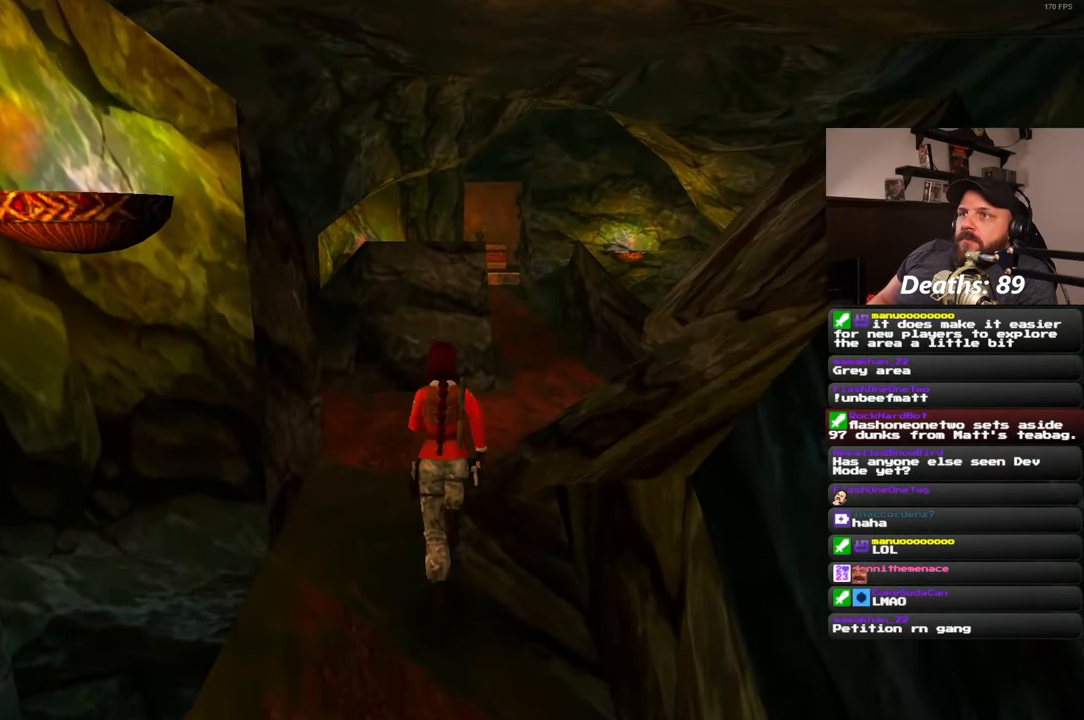
{"buttons": [], "left_stick": "up", "right_stick": "center", "events": [[117, "right_stick", "down-right"], [317, "right_stick", "center"]]}
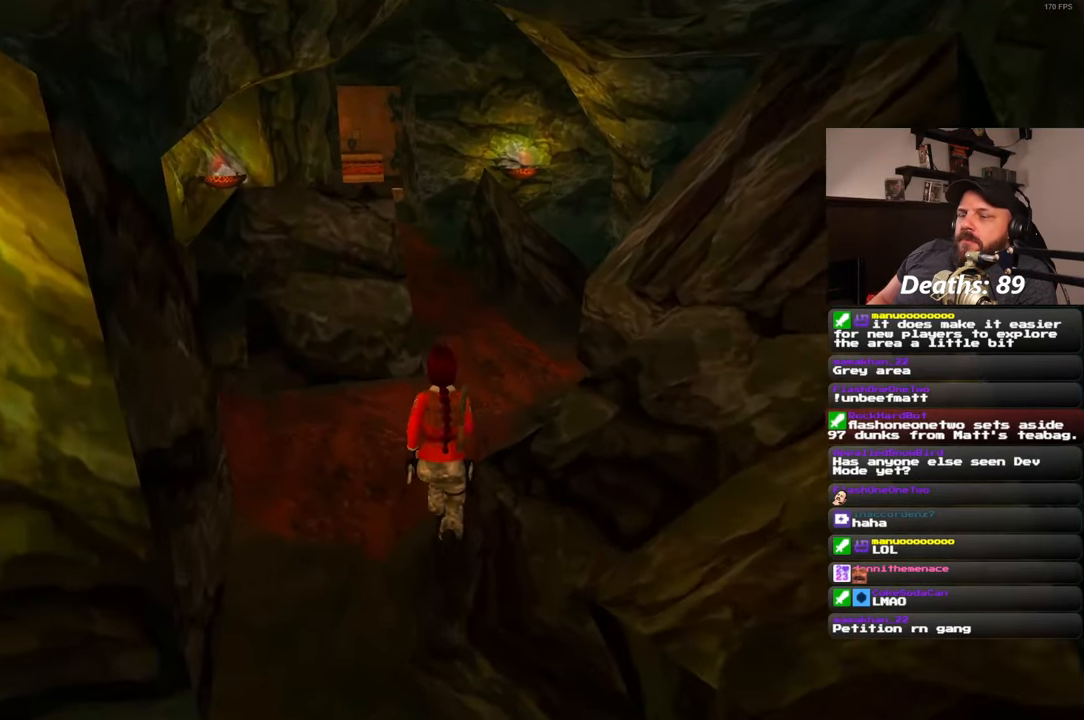
{"buttons": [], "left_stick": "up-right", "right_stick": "center", "events": [[367, "right_stick", "up-left"], [417, "left_stick", "up-right"], [450, "right_stick", "center"]]}
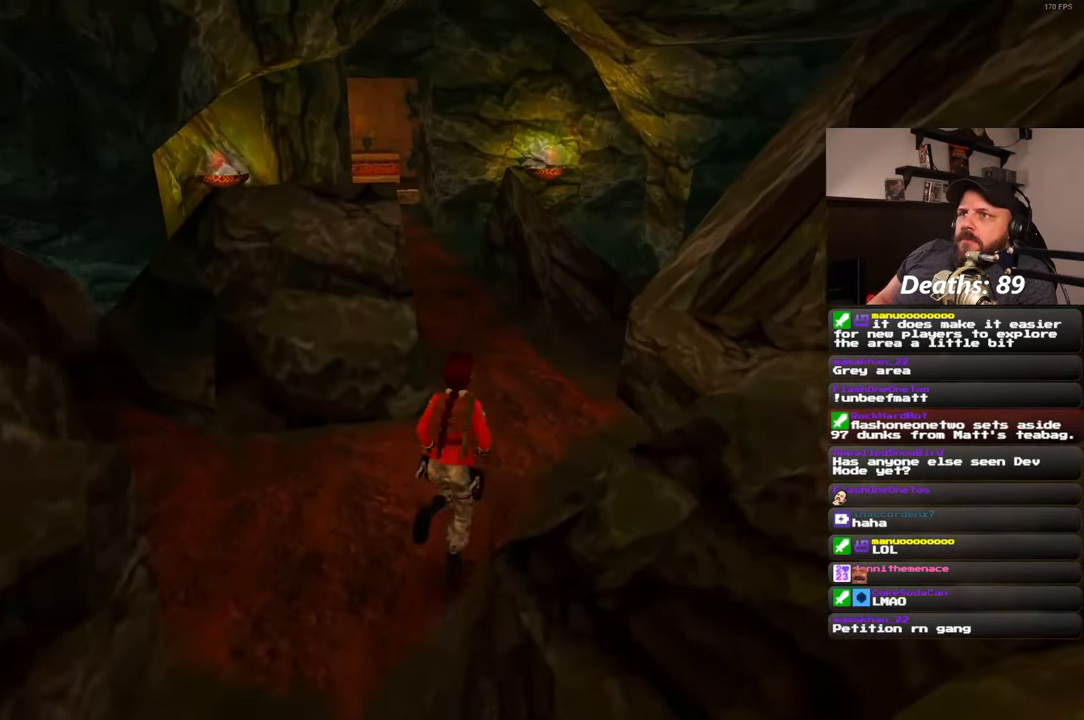
{"buttons": [], "left_stick": "up", "right_stick": "center", "events": [[50, "left_stick", "up"]]}
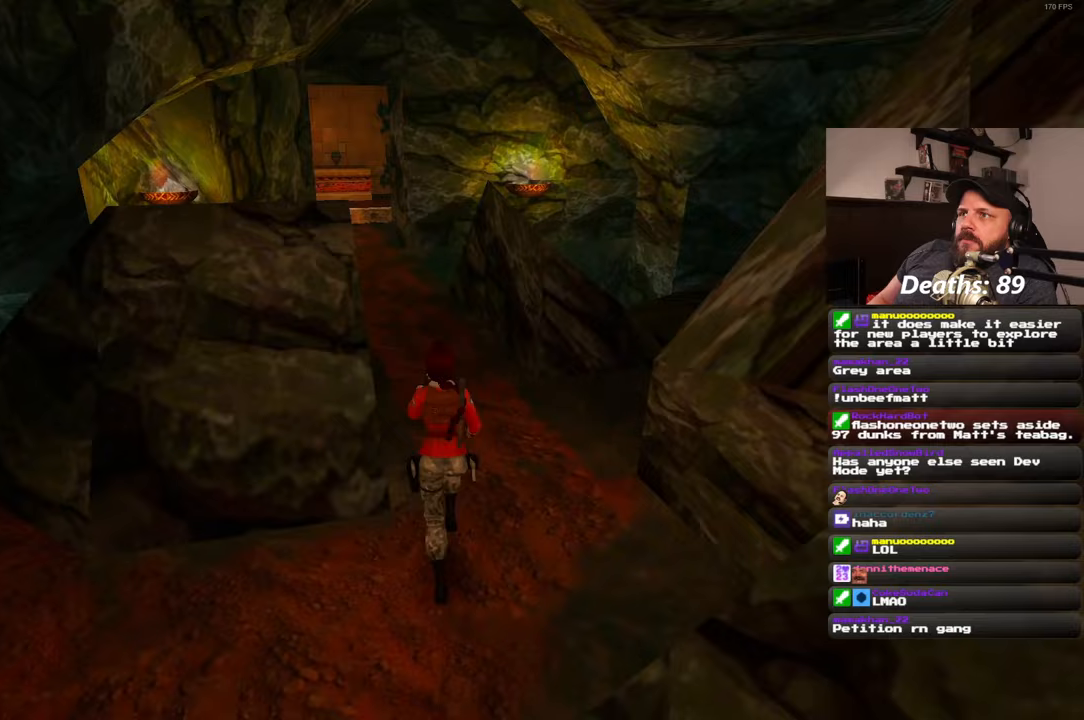
{"buttons": [], "left_stick": "up", "right_stick": "center", "events": [[167, "left_stick", "center"], [433, "left_stick", "up"]]}
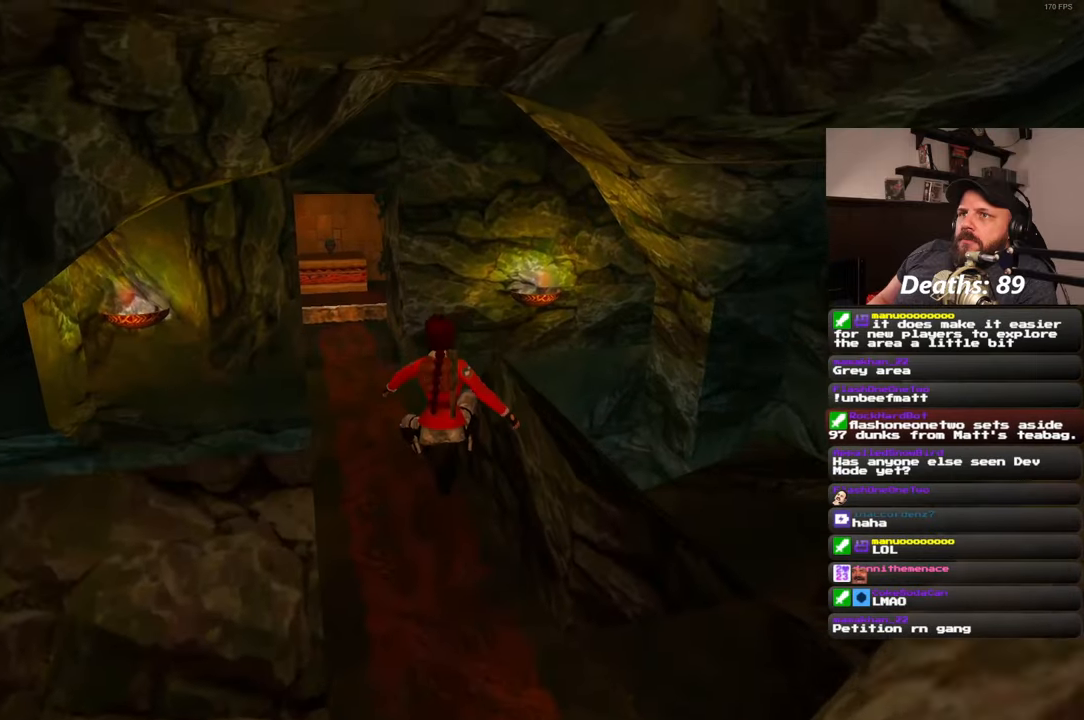
{"buttons": [], "left_stick": "up", "right_stick": "center", "events": [[33, "right_stick", "left"], [133, "right_stick", "center"]]}
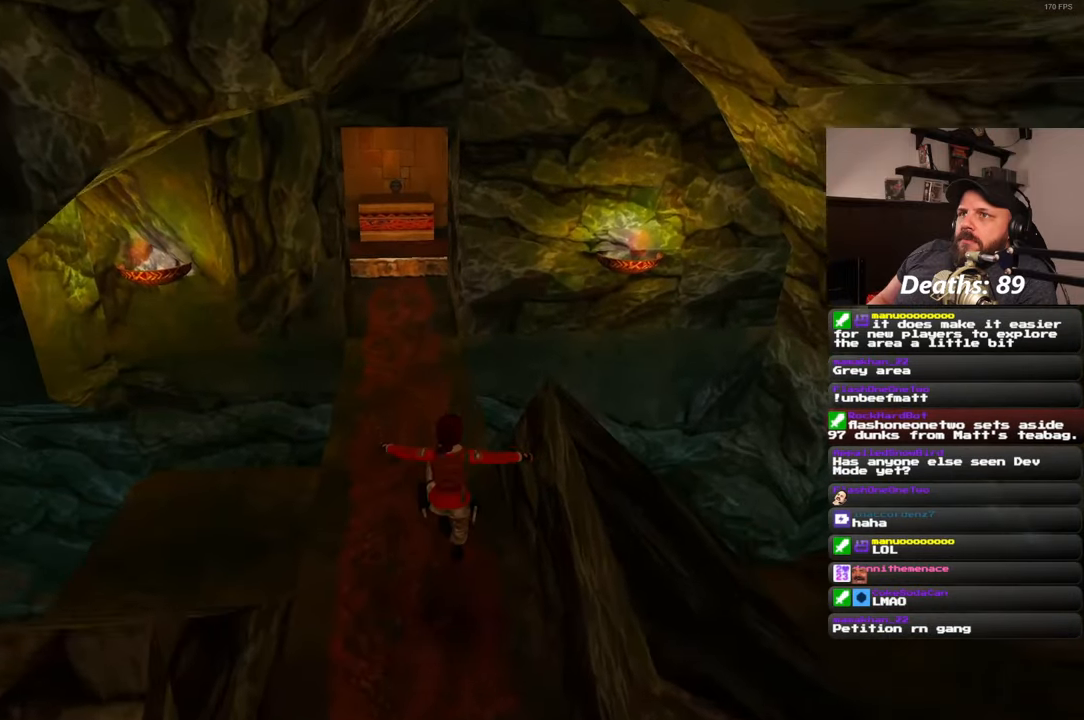
{"buttons": [], "left_stick": "up", "right_stick": "center", "events": [[33, "right_stick", "up"], [117, "right_stick", "center"]]}
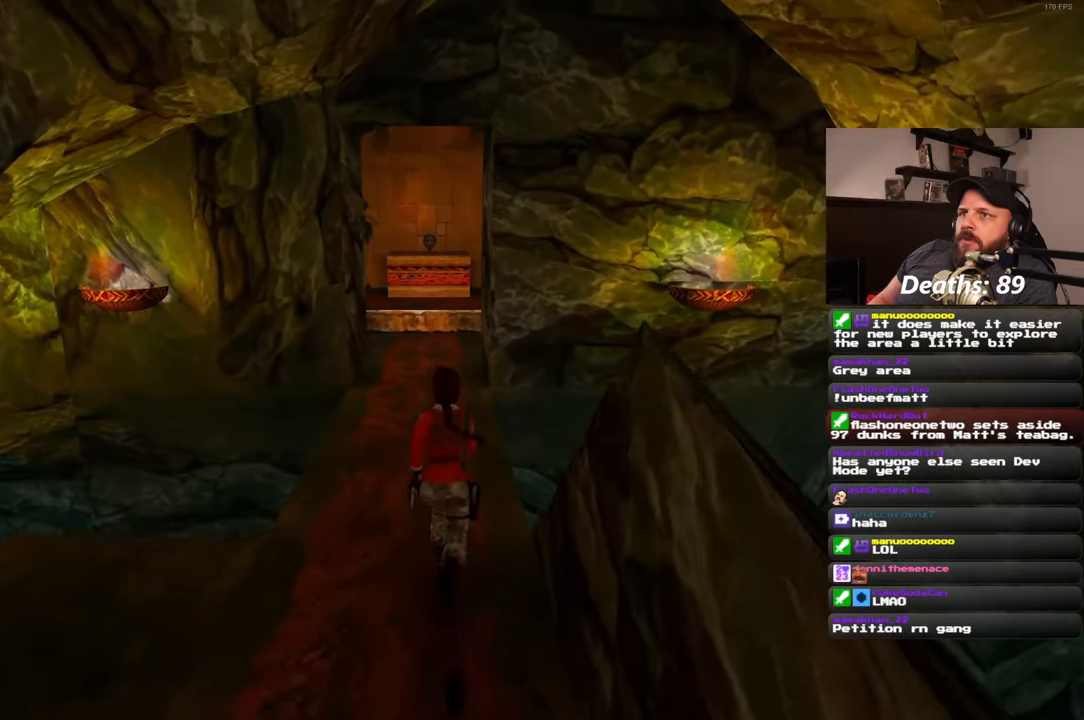
{"buttons": [], "left_stick": "up", "right_stick": "center", "events": []}
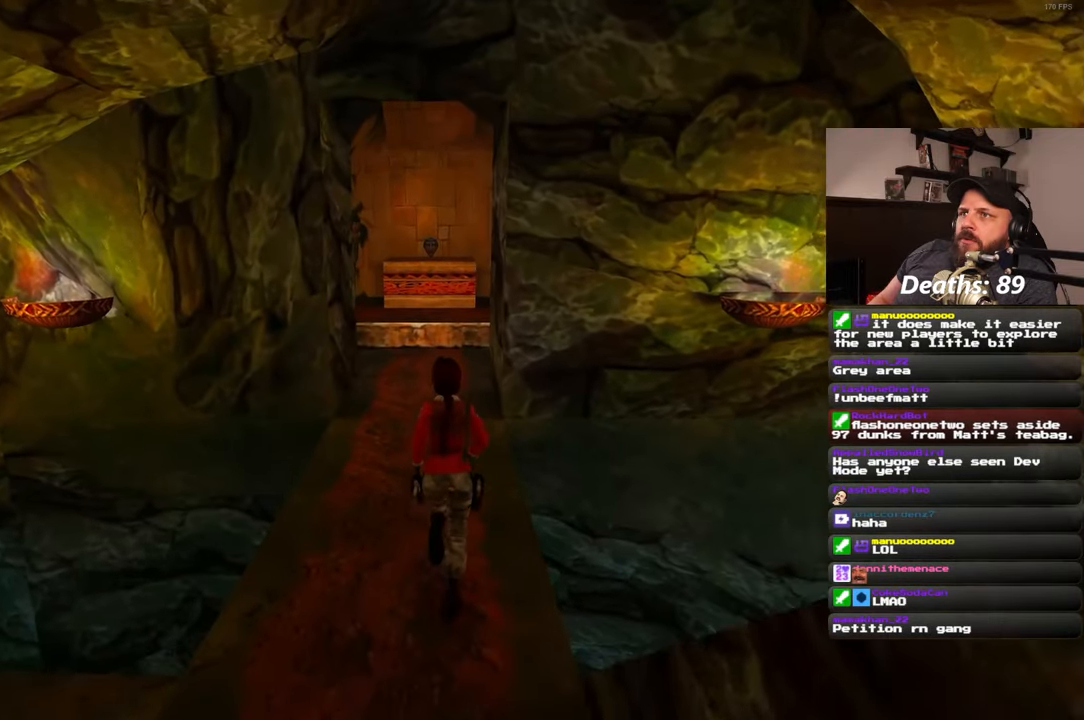
{"buttons": [], "left_stick": "up", "right_stick": "center", "events": []}
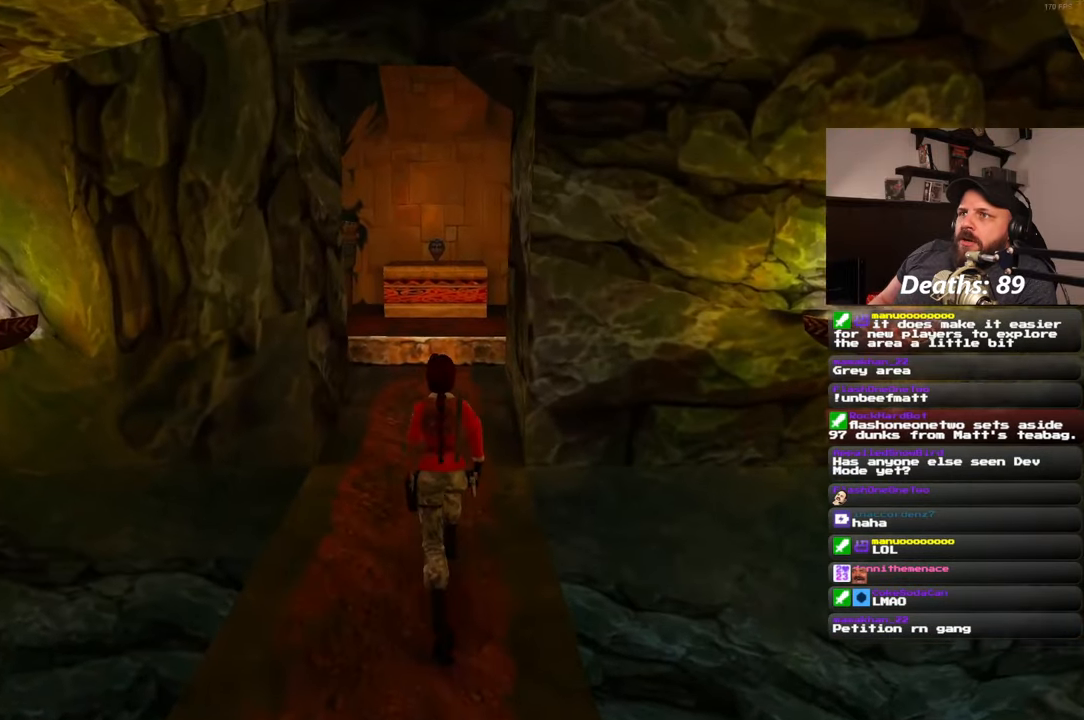
{"buttons": [], "left_stick": "up", "right_stick": "center", "events": []}
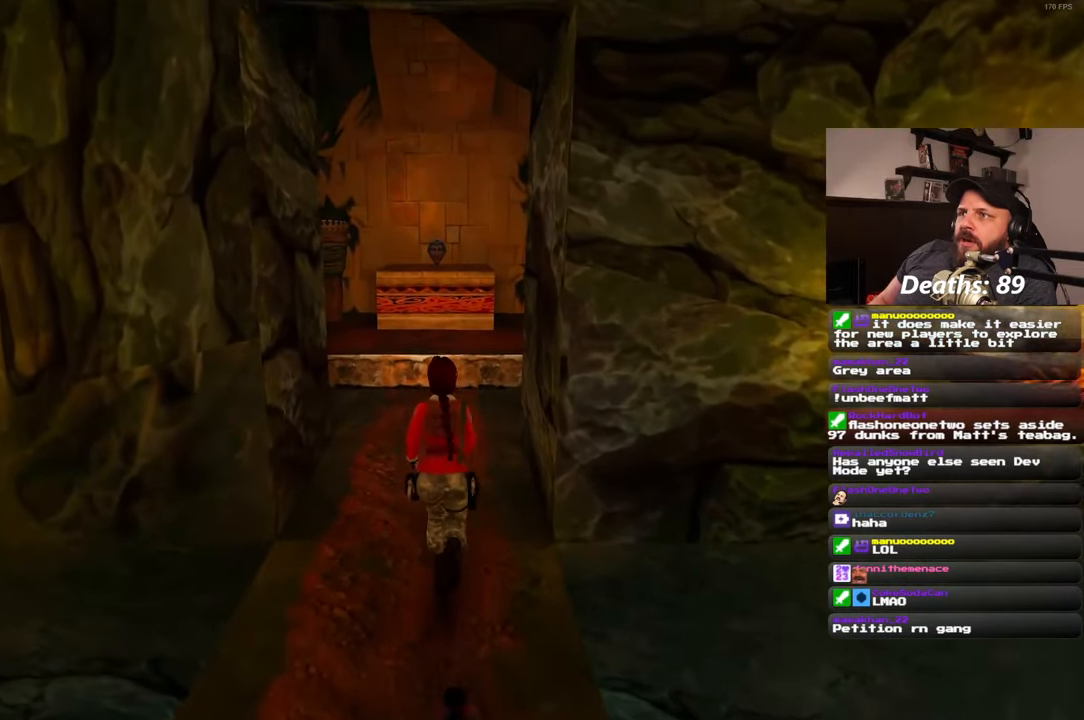
{"buttons": [], "left_stick": "up", "right_stick": "center", "events": []}
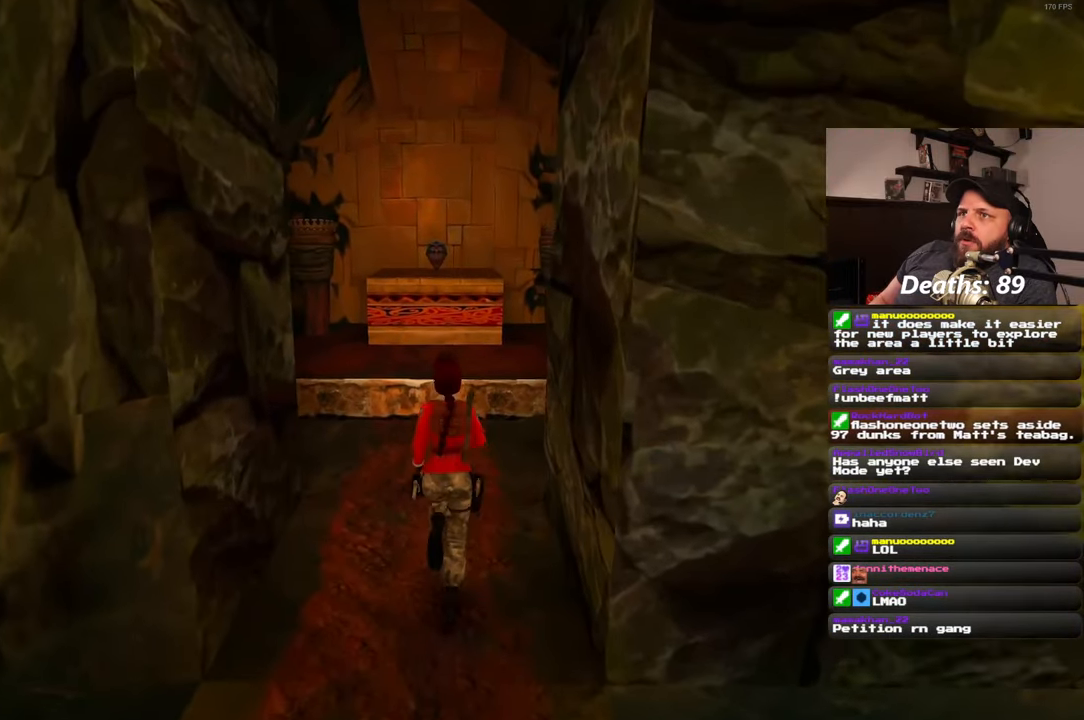
{"buttons": [], "left_stick": "up", "right_stick": "center", "events": []}
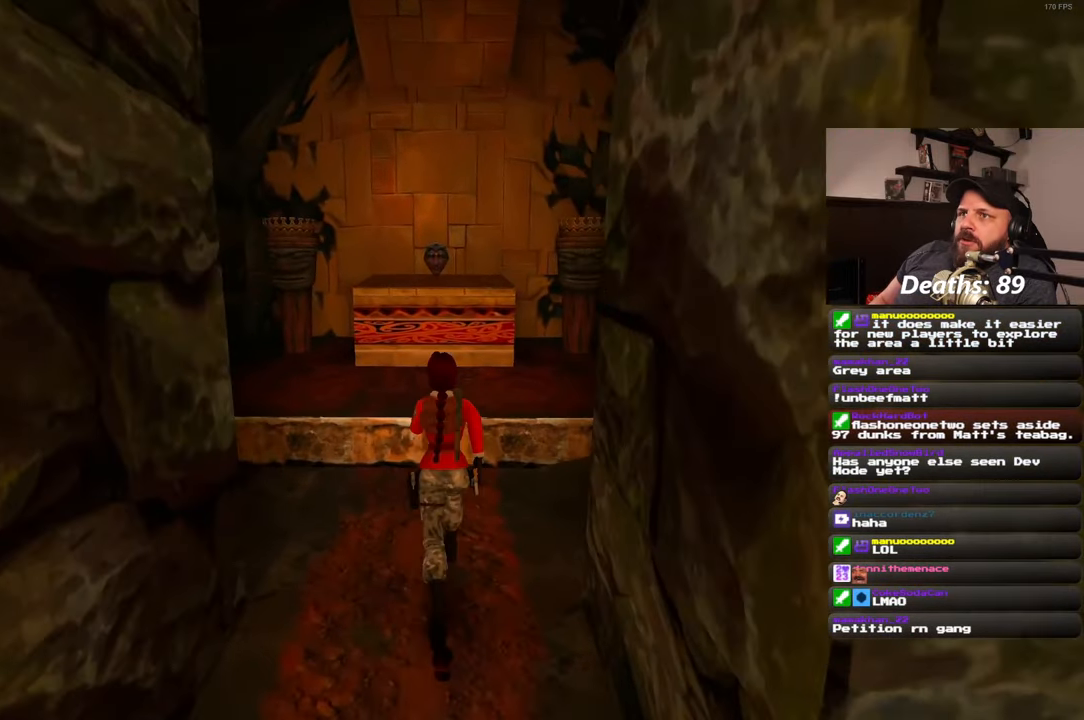
{"buttons": [], "left_stick": "center", "right_stick": "center", "events": [[467, "left_stick", "center"]]}
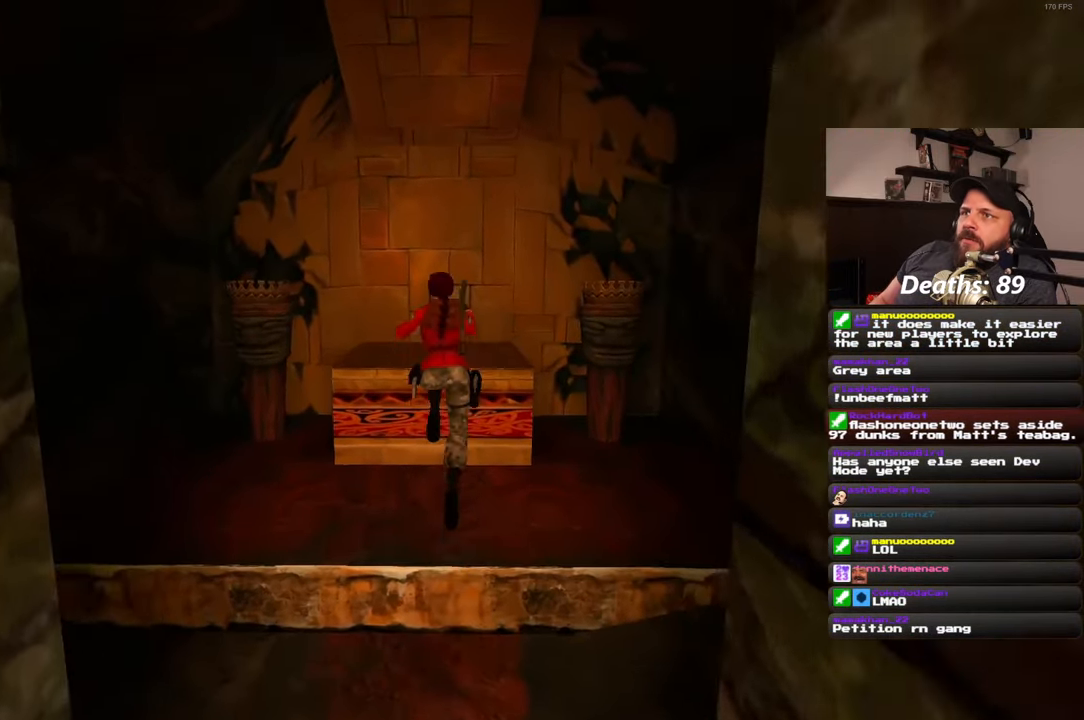
{"buttons": [], "left_stick": "center", "right_stick": "center", "events": []}
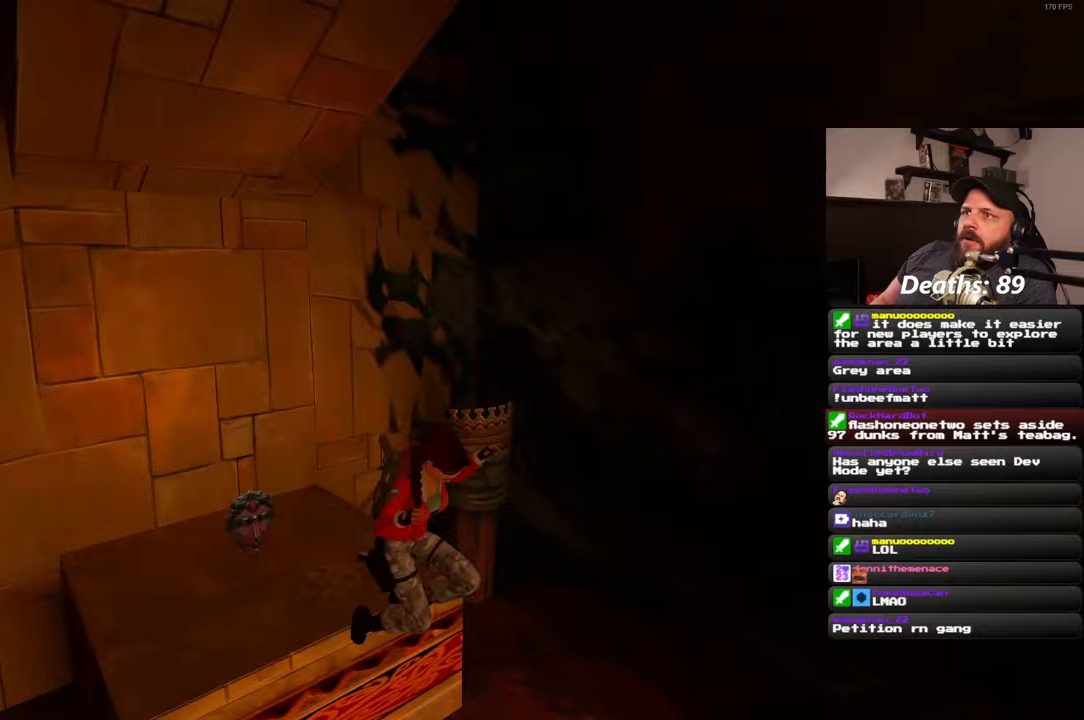
{"buttons": [], "left_stick": "center", "right_stick": "center", "events": []}
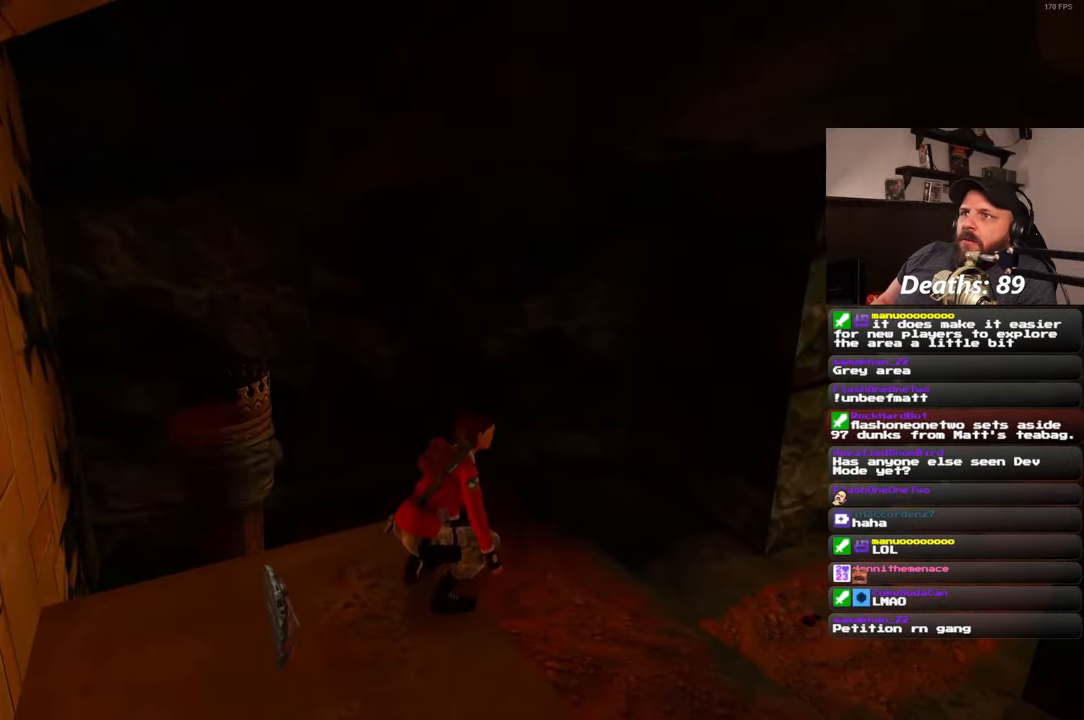
{"buttons": [], "left_stick": "down-left", "right_stick": "center", "events": [[367, "left_stick", "down-left"]]}
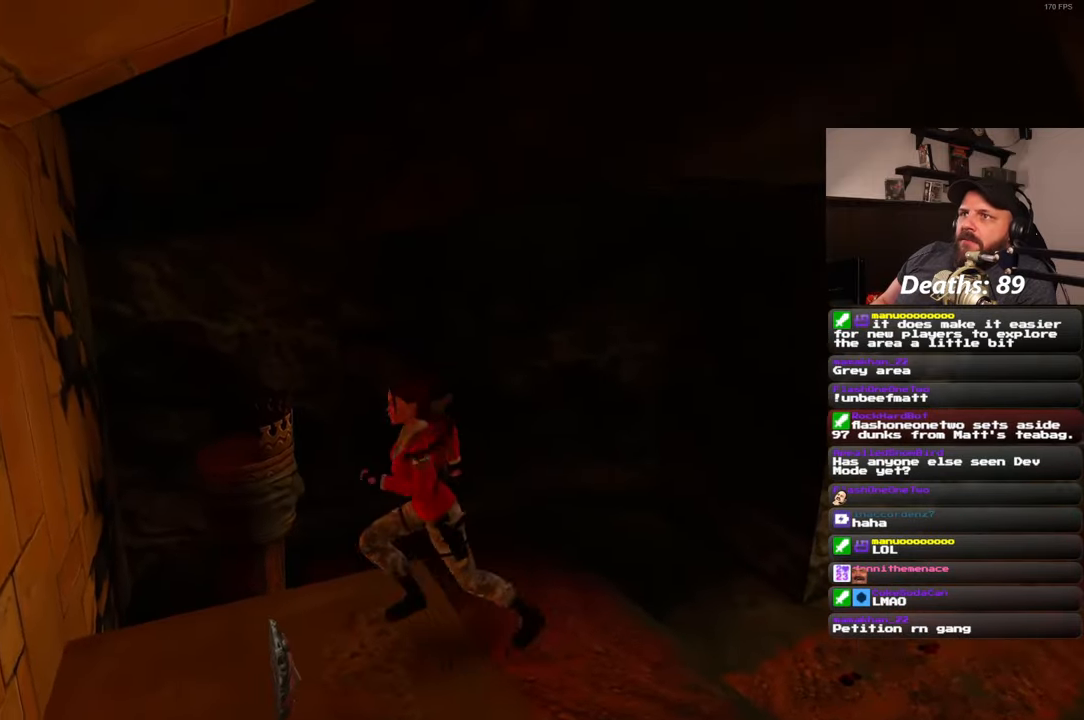
{"buttons": [], "left_stick": "right", "right_stick": "center", "events": [[183, "left_stick", "center"], [500, "left_stick", "right"]]}
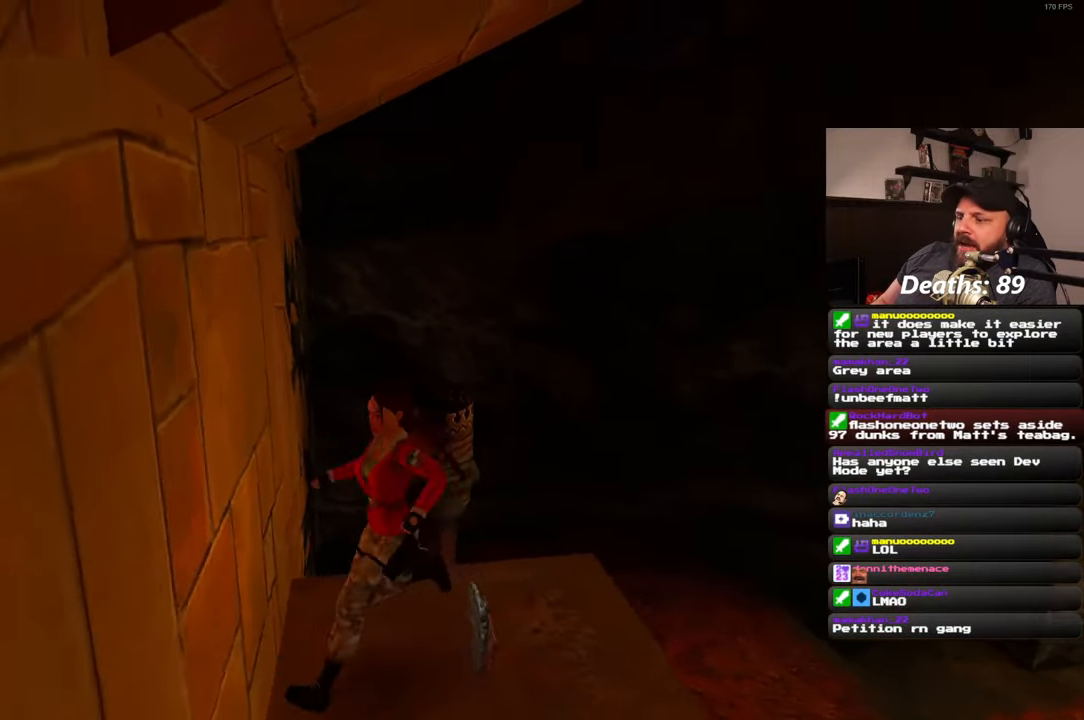
{"buttons": [], "left_stick": "center", "right_stick": "center", "events": [[150, "left_stick", "center"]]}